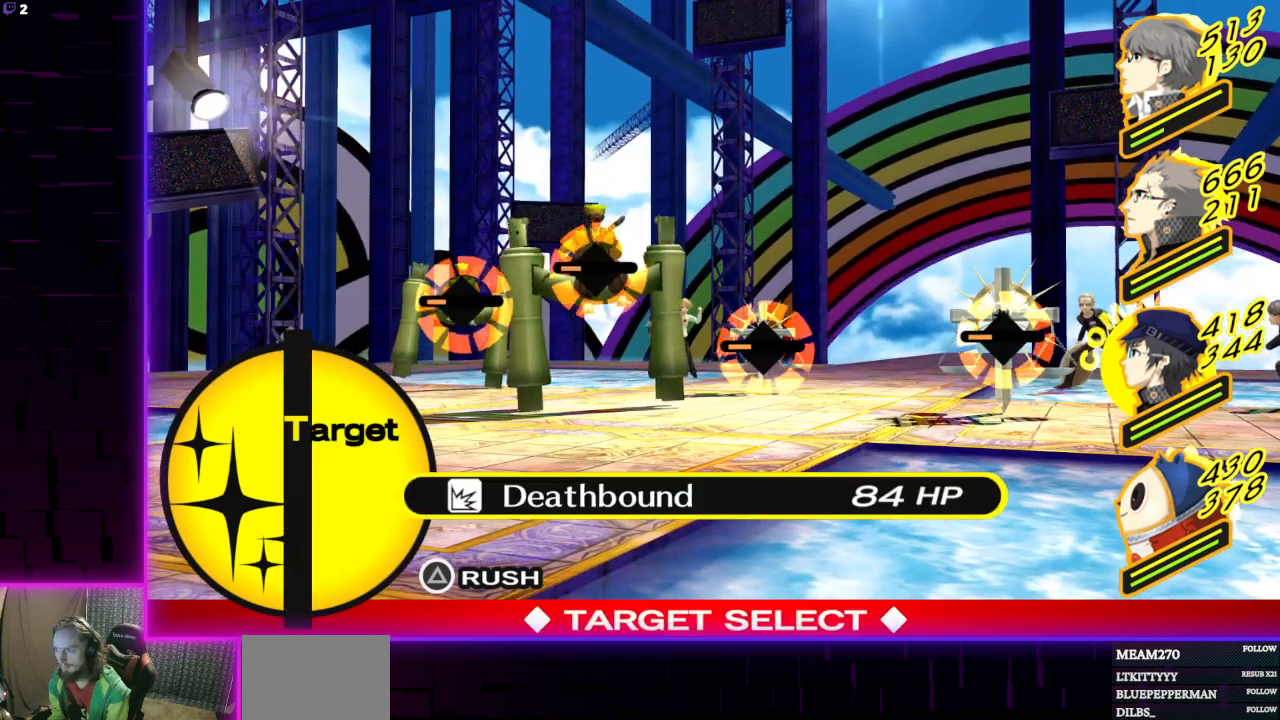
Gameplay with a controller (Xbox layout); each line is a JSON object with the inputs held at the frame after it. "events" lists button and stick changes between this image and that frame as [ms after this image, input, new state], when the widget could be followed in between.
{"buttons": [], "left_stick": "center", "right_stick": "center", "events": [[33, "A", "up"]]}
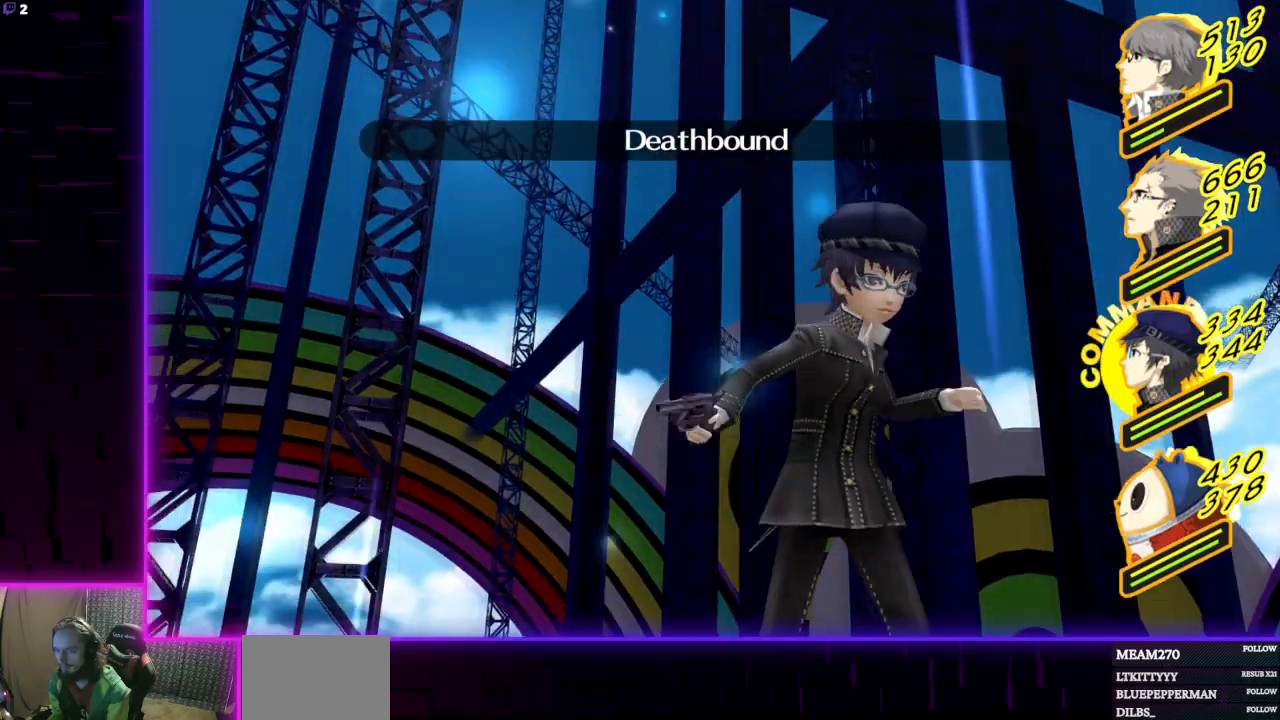
{"buttons": [], "left_stick": "center", "right_stick": "center", "events": []}
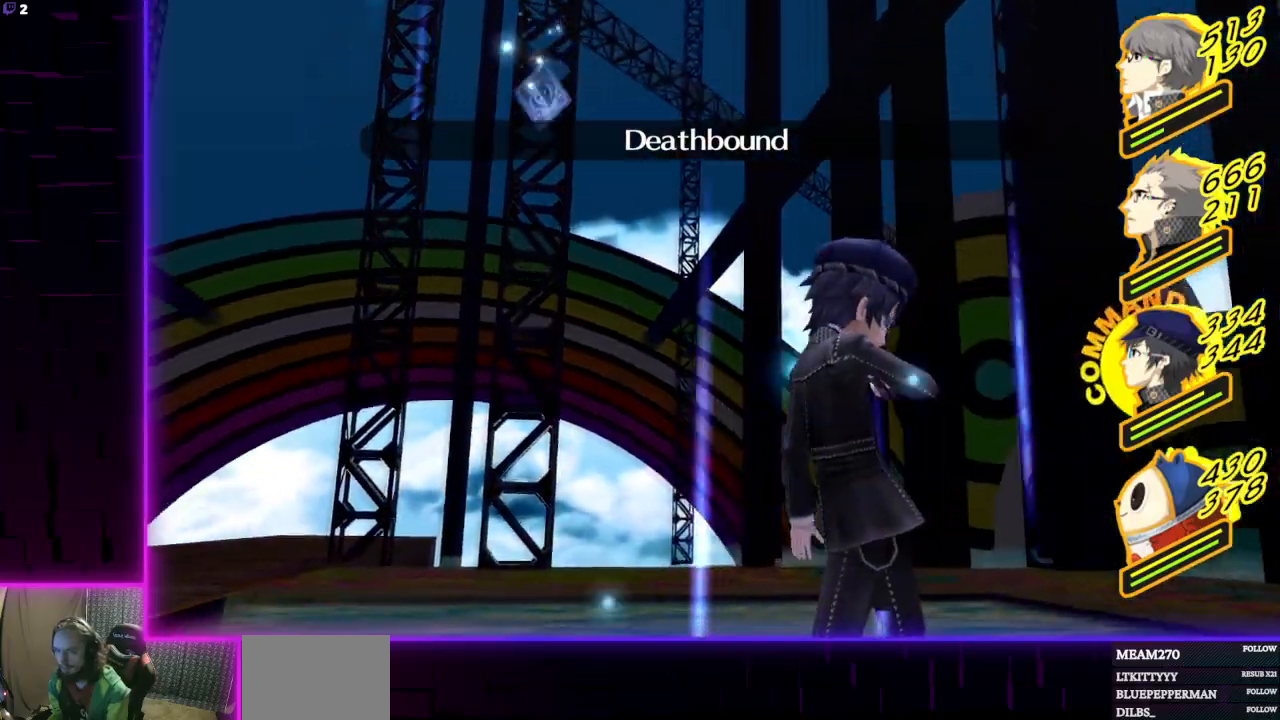
{"buttons": [], "left_stick": "center", "right_stick": "center", "events": []}
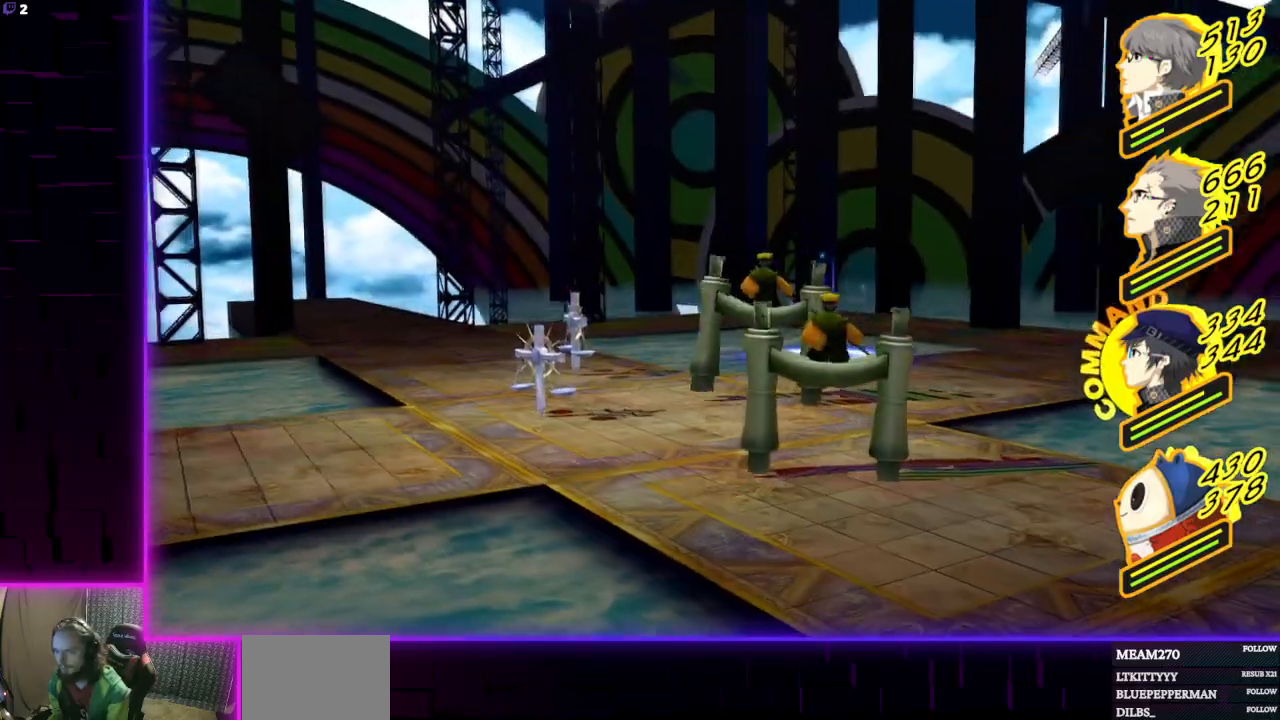
{"buttons": [], "left_stick": "center", "right_stick": "center", "events": []}
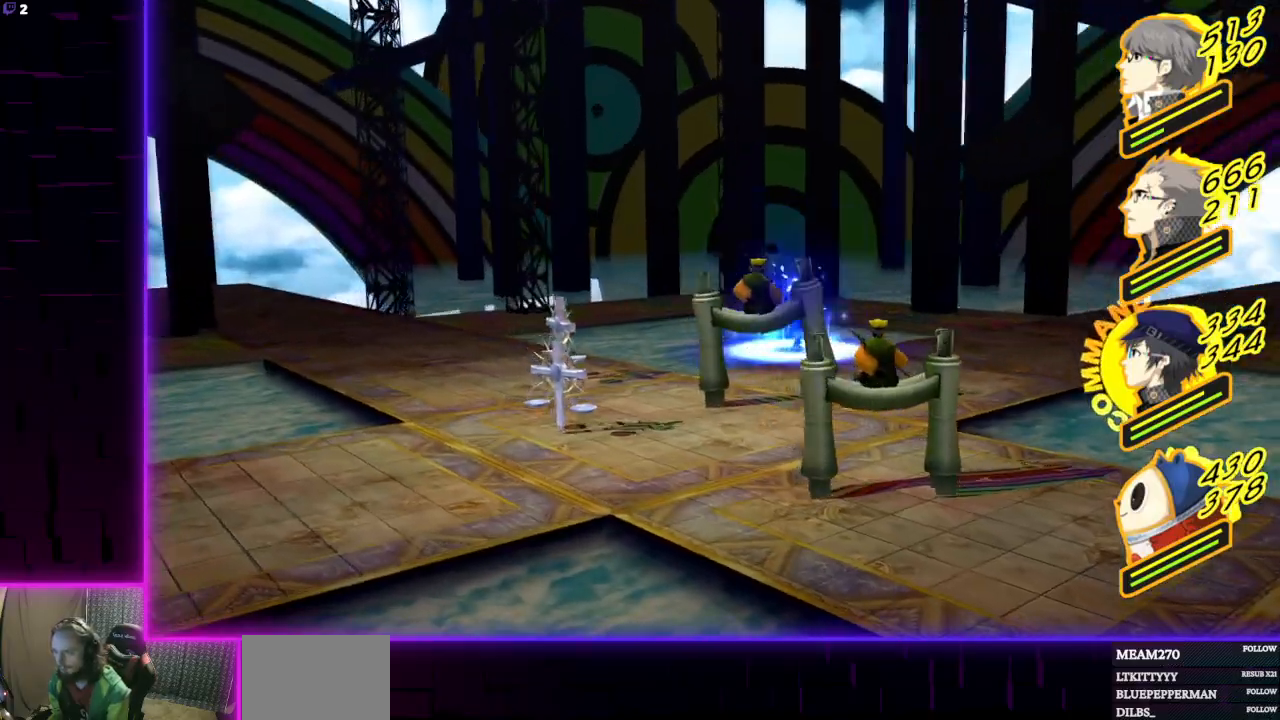
{"buttons": [], "left_stick": "center", "right_stick": "center", "events": []}
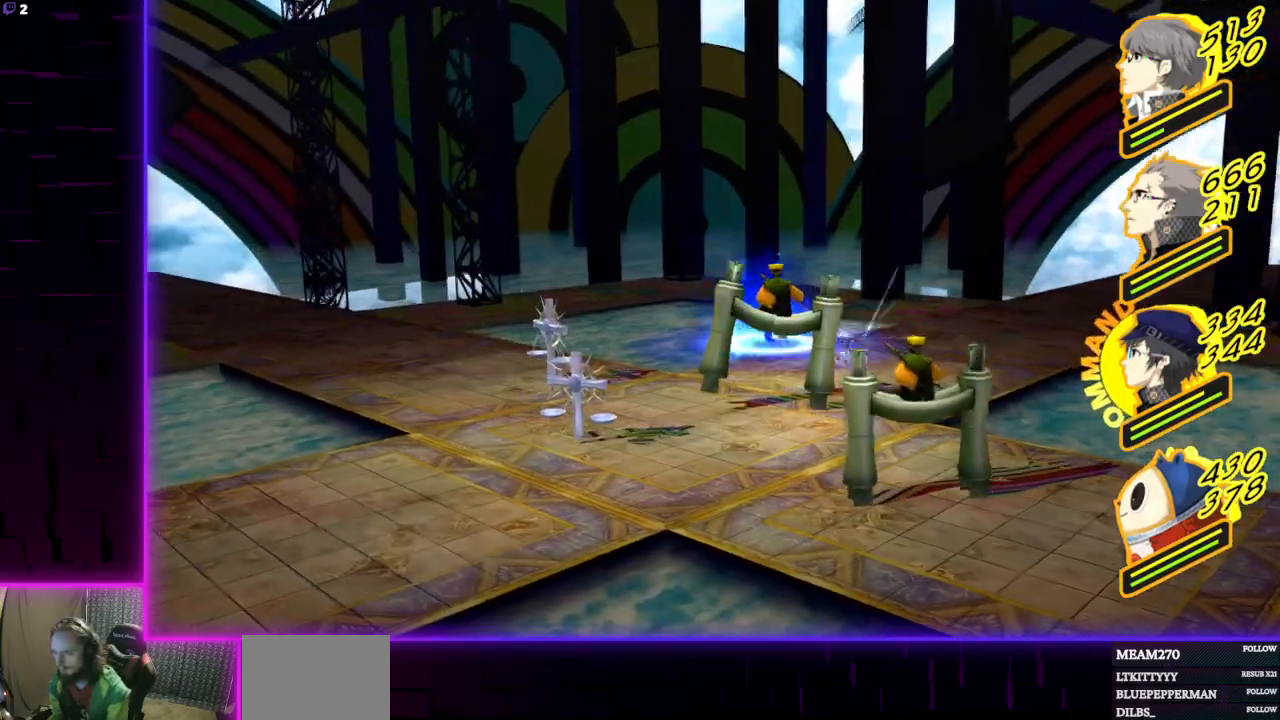
{"buttons": [], "left_stick": "center", "right_stick": "center", "events": []}
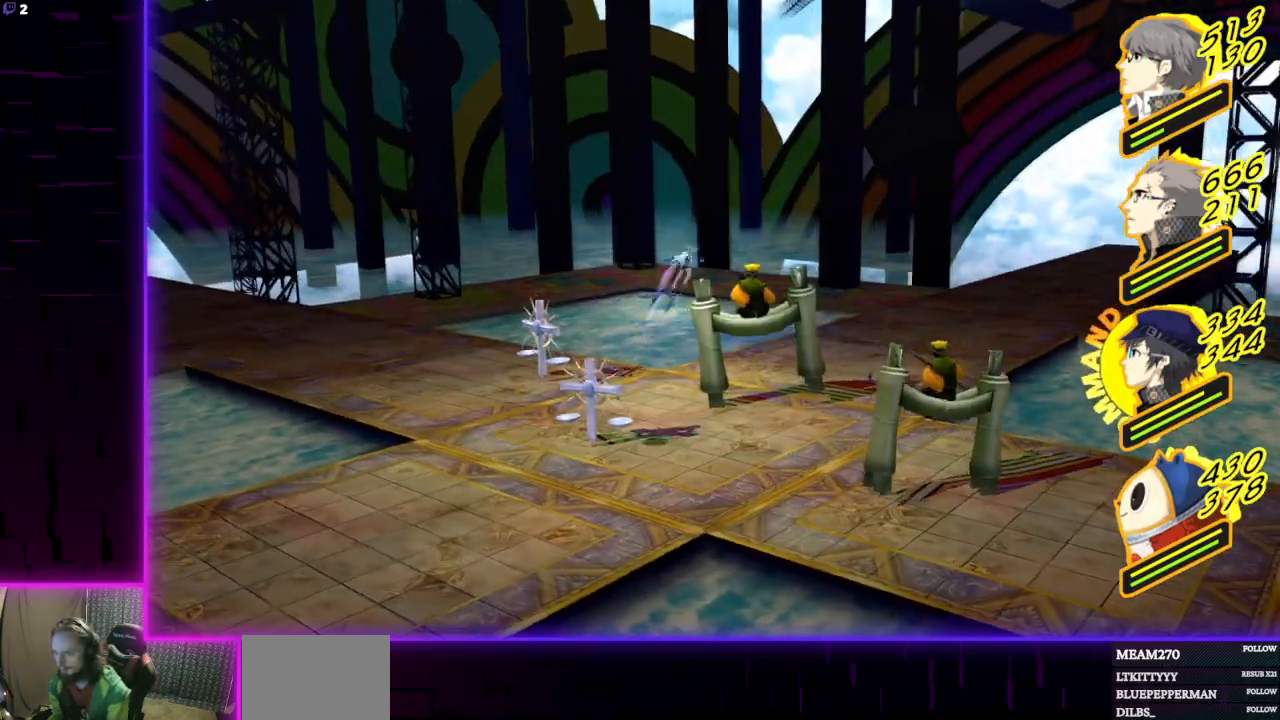
{"buttons": [], "left_stick": "center", "right_stick": "center", "events": []}
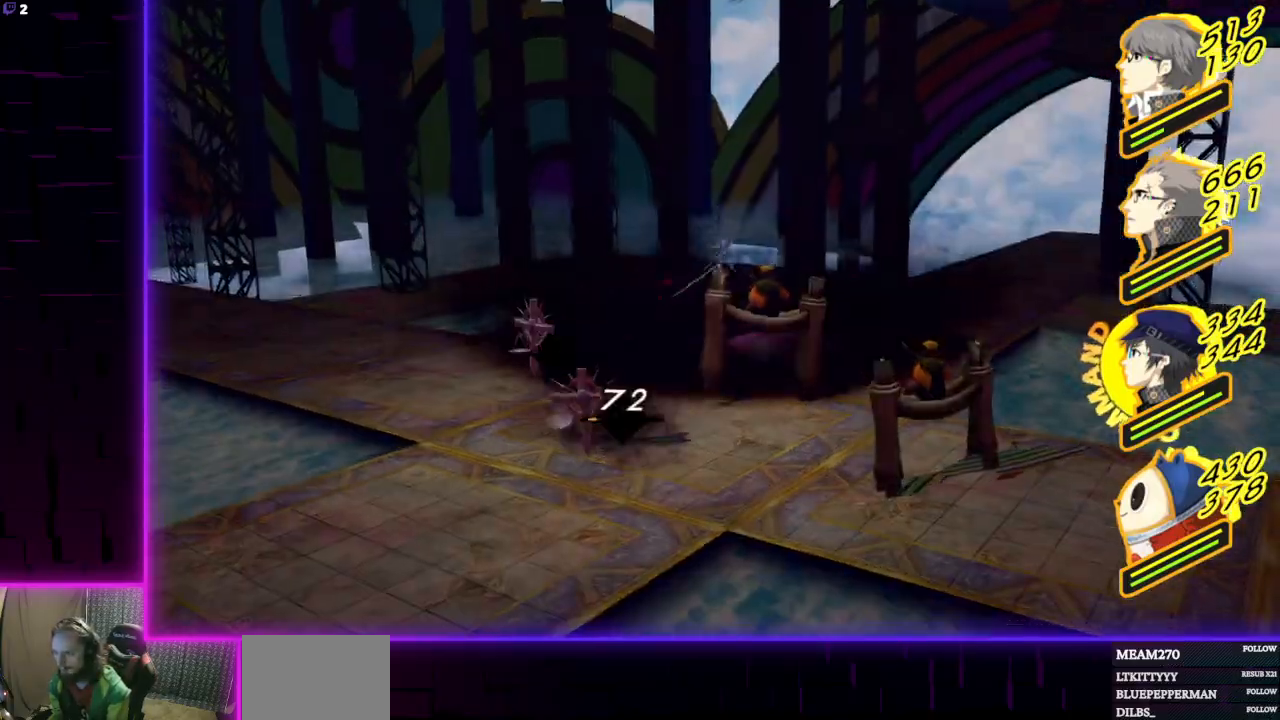
{"buttons": [], "left_stick": "center", "right_stick": "center", "events": []}
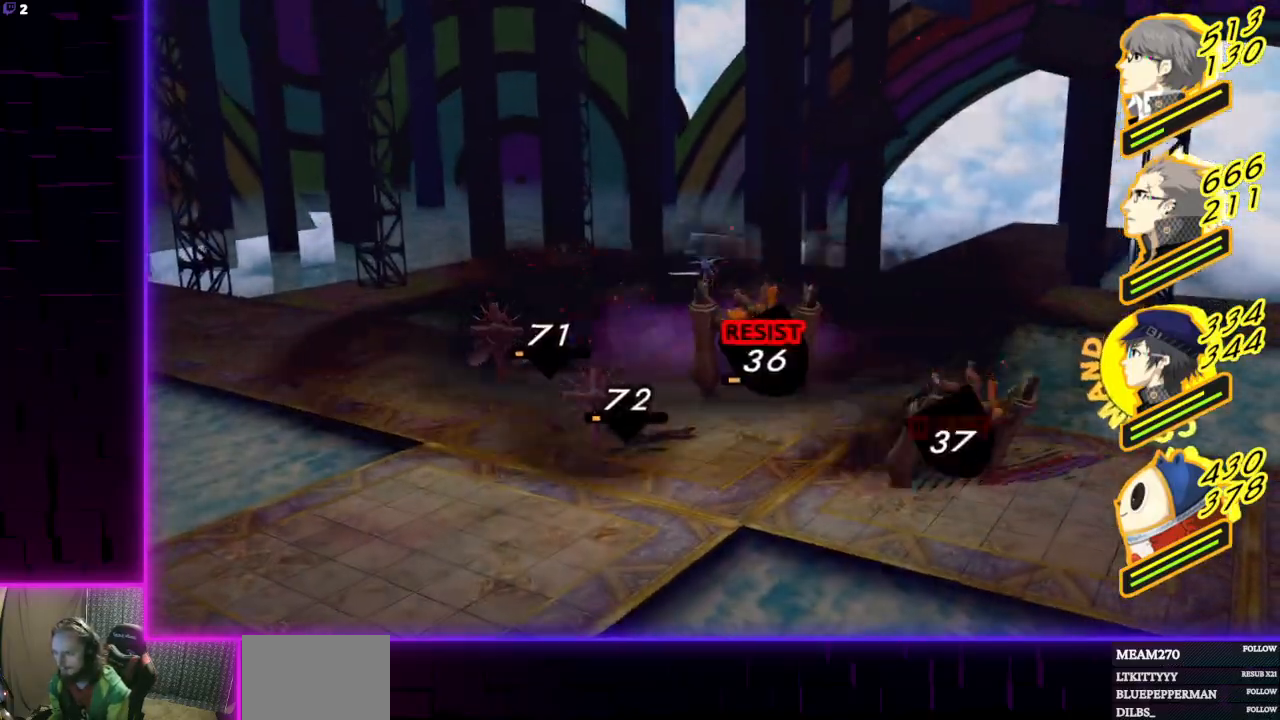
{"buttons": [], "left_stick": "center", "right_stick": "center", "events": []}
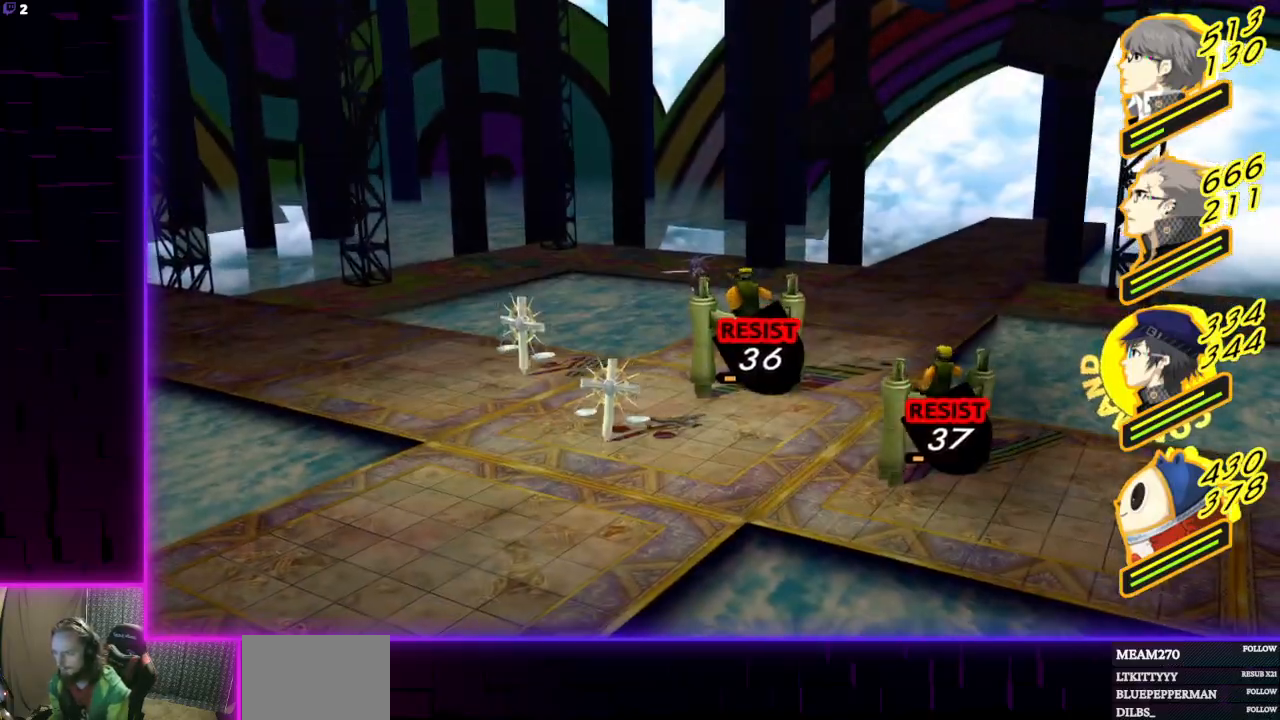
{"buttons": [], "left_stick": "center", "right_stick": "center", "events": []}
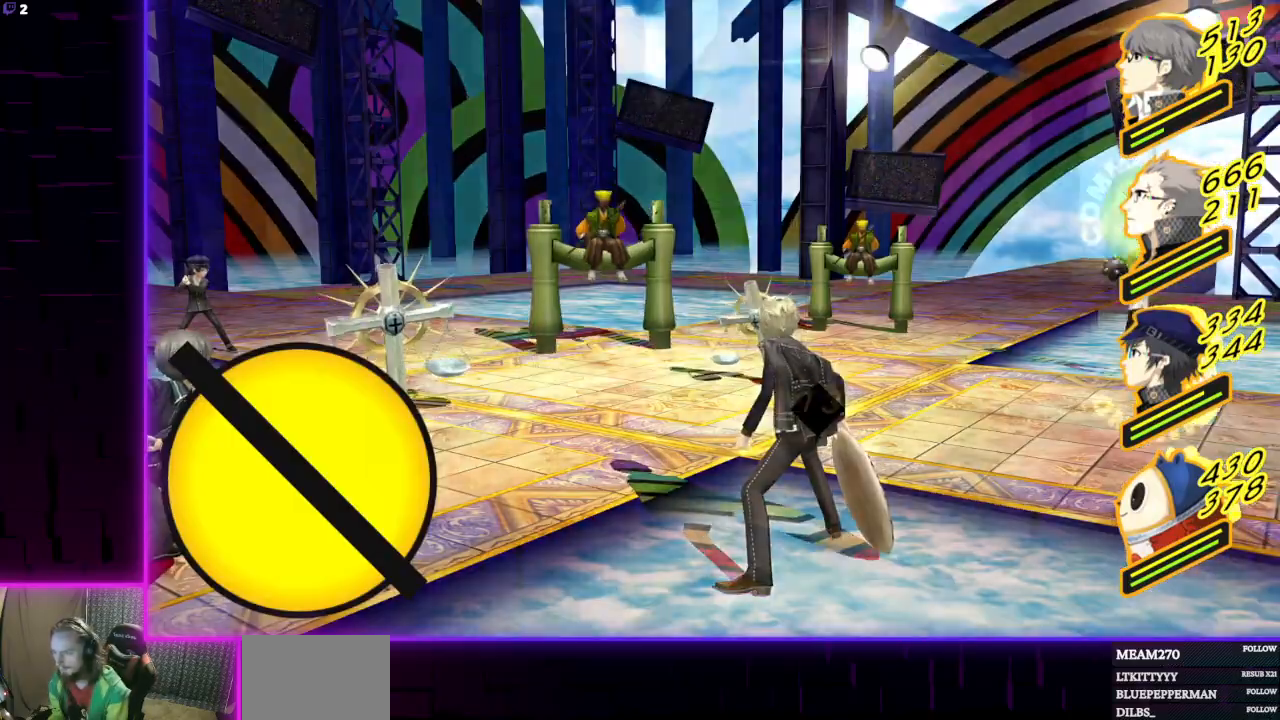
{"buttons": ["DPAD_DOWN"], "left_stick": "center", "right_stick": "center", "events": [[500, "DPAD_DOWN", "down"]]}
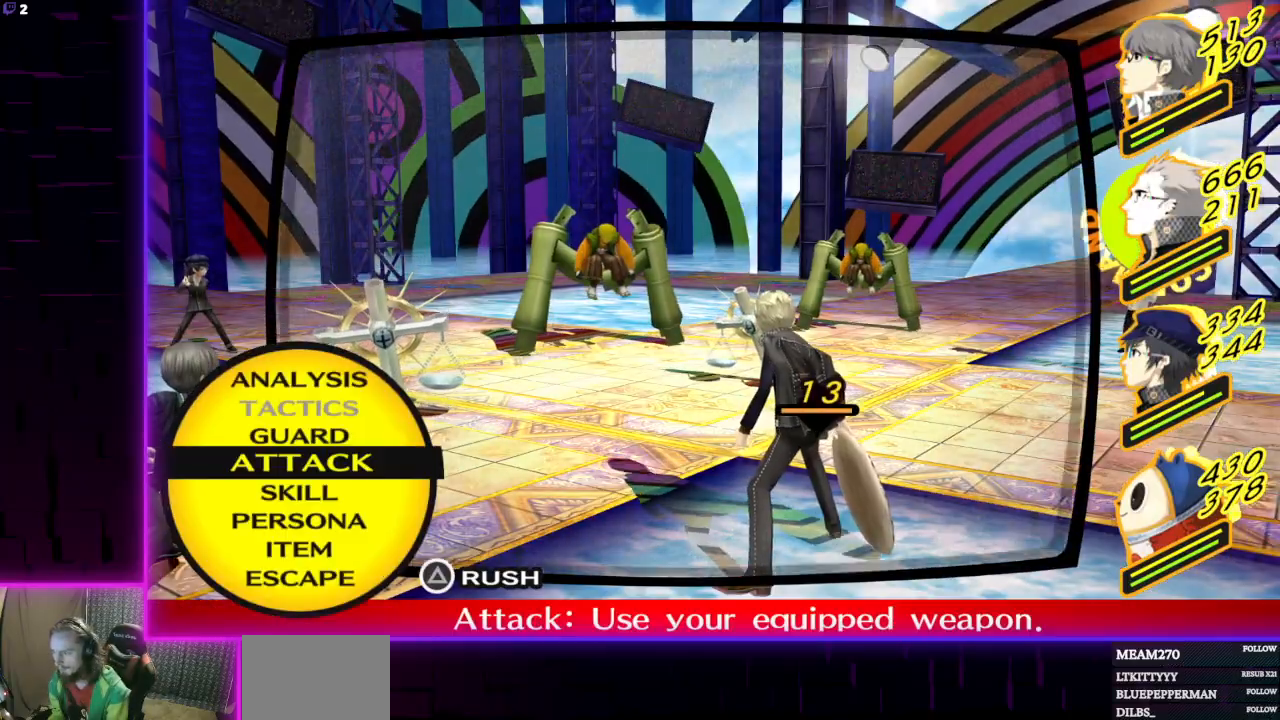
{"buttons": [], "left_stick": "center", "right_stick": "center", "events": [[100, "DPAD_DOWN", "up"], [367, "A", "down"], [501, "A", "up"]]}
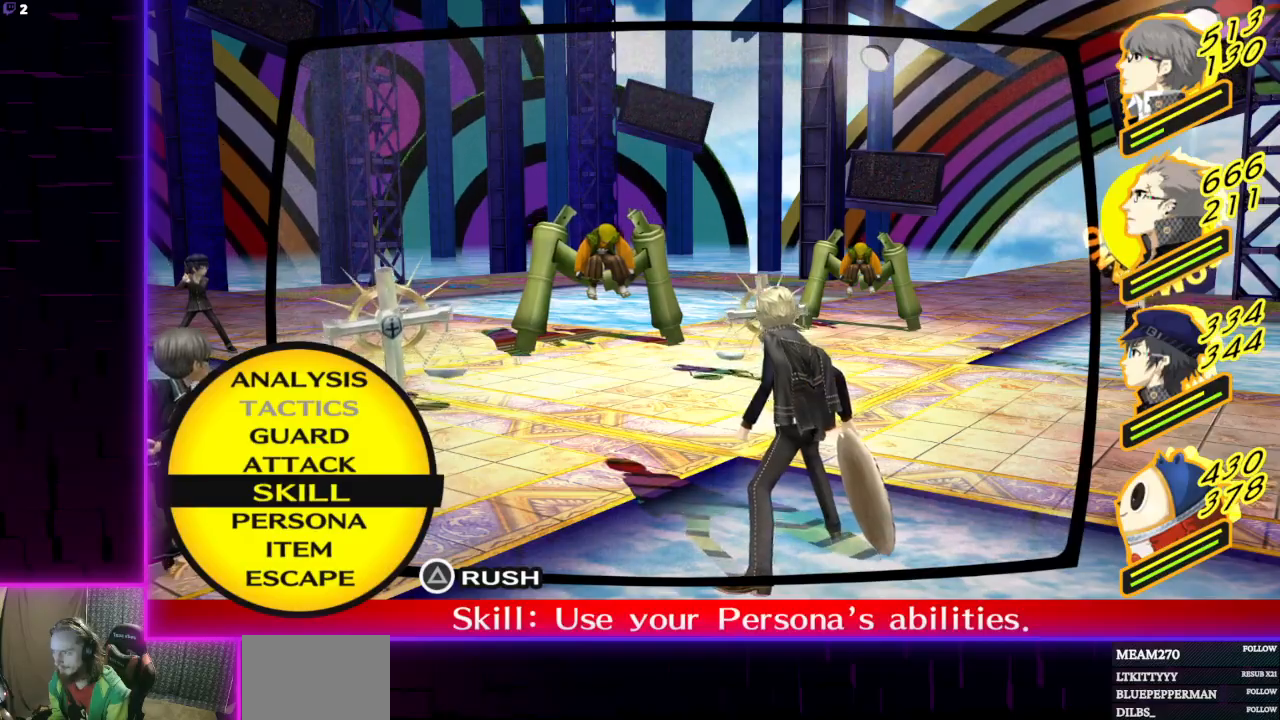
{"buttons": [], "left_stick": "center", "right_stick": "center", "events": []}
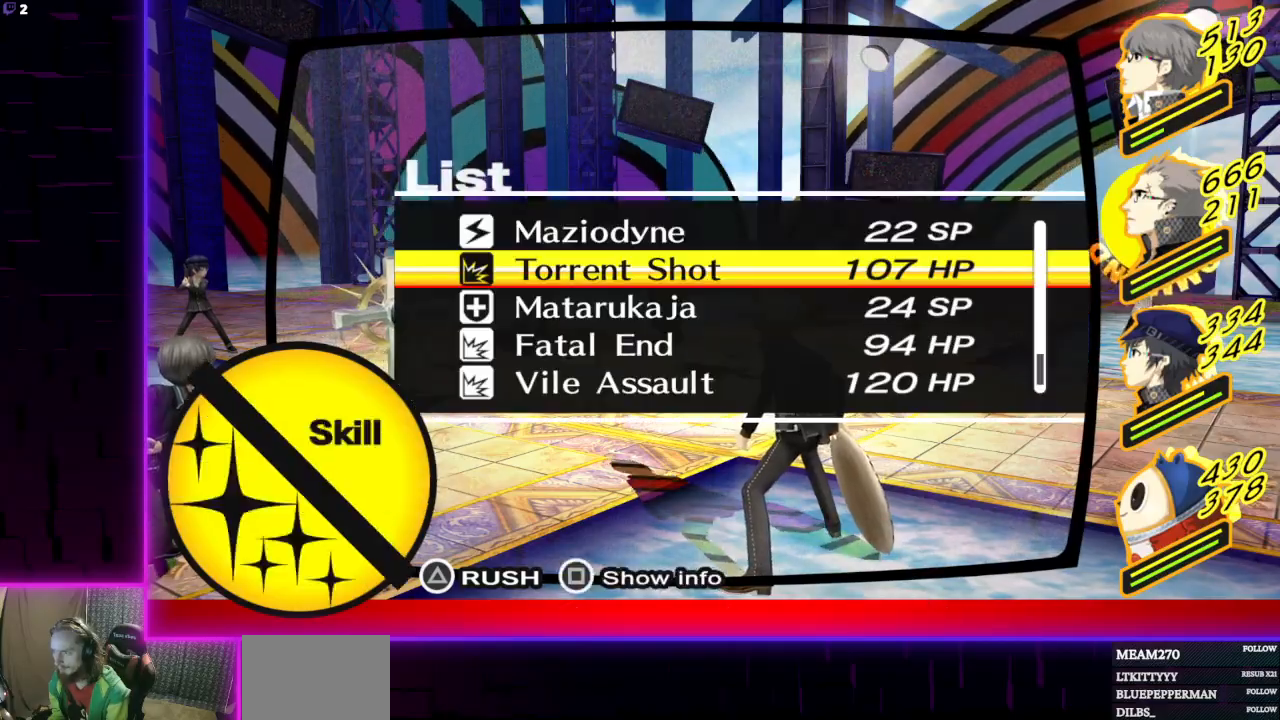
{"buttons": [], "left_stick": "center", "right_stick": "center", "events": [[334, "DPAD_UP", "down"], [434, "DPAD_UP", "up"]]}
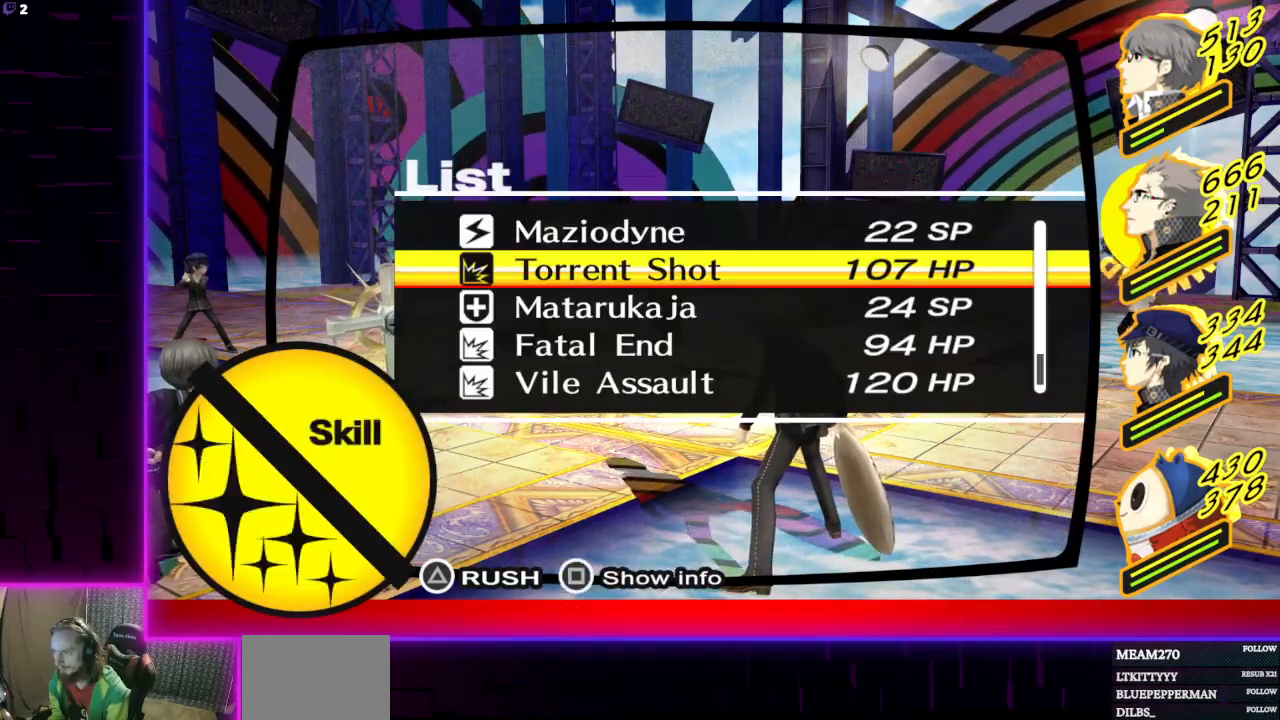
{"buttons": [], "left_stick": "center", "right_stick": "center", "events": [[133, "A", "down"], [200, "A", "up"]]}
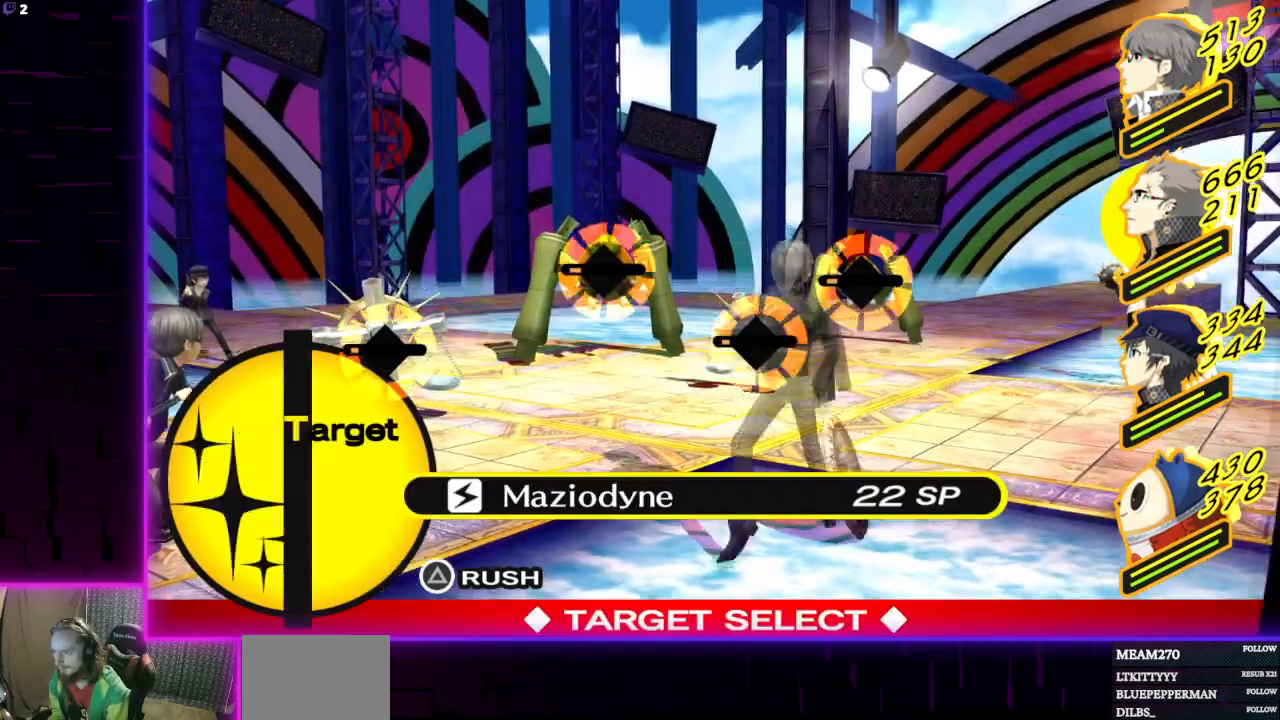
{"buttons": [], "left_stick": "center", "right_stick": "center", "events": [[234, "A", "down"], [267, "A", "up"]]}